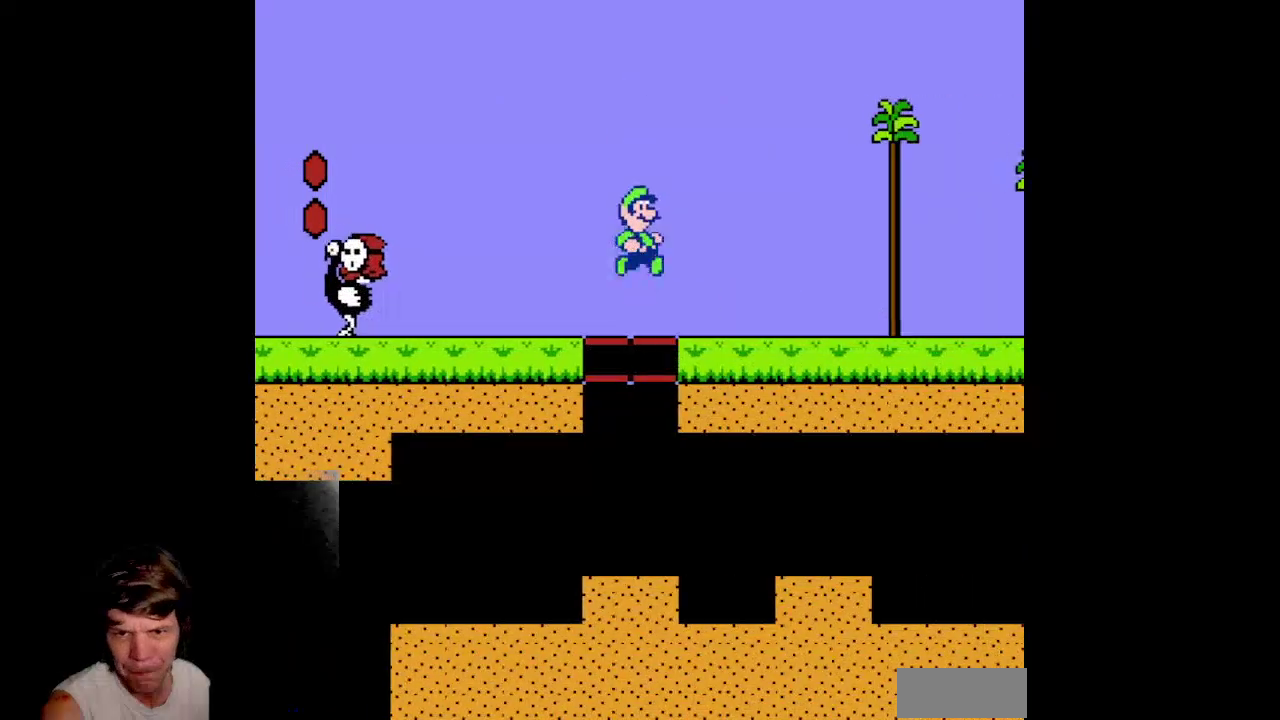
Gameplay with a controller (Nintendo layout); each line is a JSON object with the inputs held at the frame after it. "events" lists button and stick changes between this image and that frame as [ms after this image, input, new state], when the widget could be followed in between. Not read: L3 R3 SELECT START.
{"buttons": ["B", "DPAD_RIGHT"], "events": []}
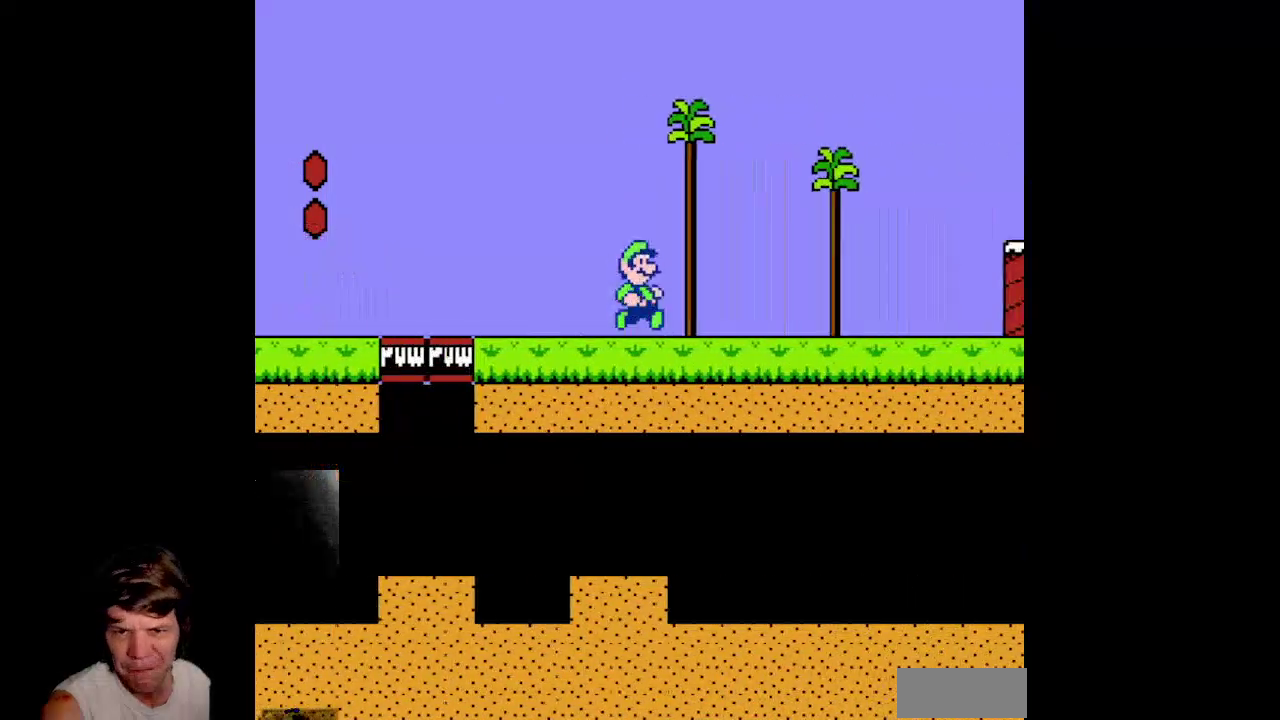
{"buttons": ["A", "B", "DPAD_RIGHT"], "events": [[383, "A", "down"]]}
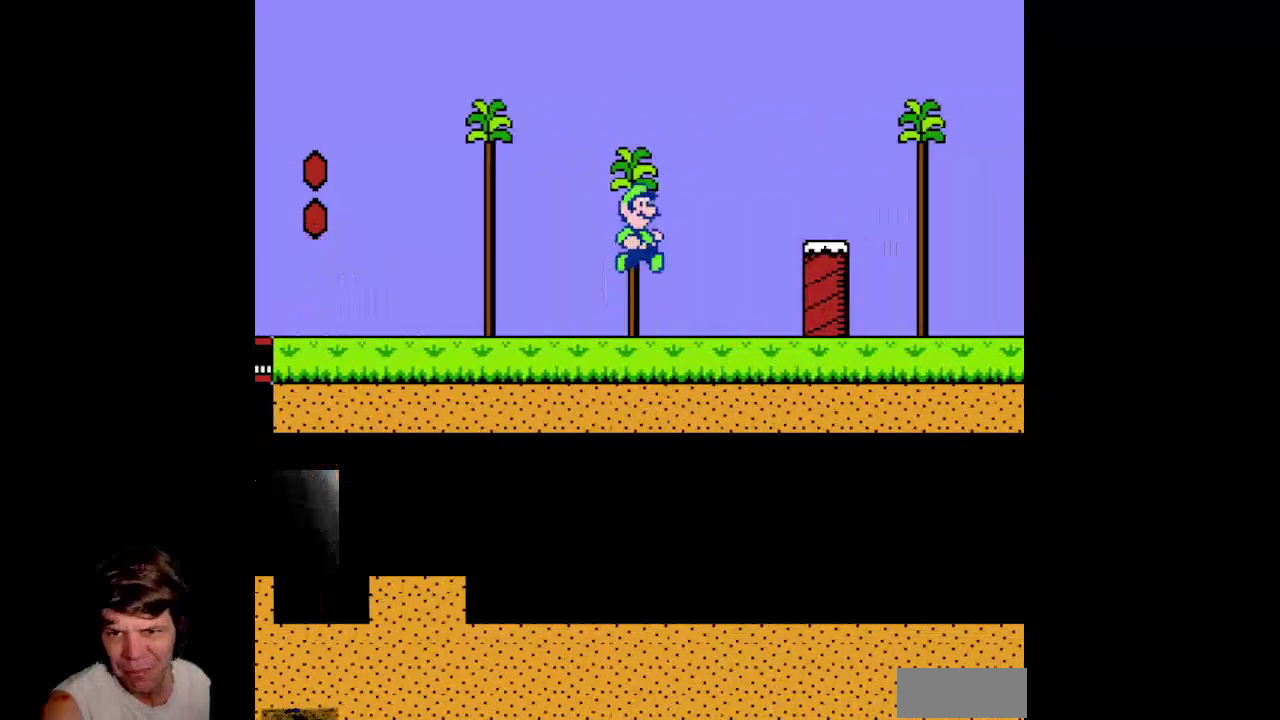
{"buttons": ["B", "DPAD_LEFT"], "events": [[117, "A", "up"], [267, "DPAD_RIGHT", "up"], [267, "DPAD_UP", "down"], [300, "DPAD_LEFT", "down"], [317, "DPAD_UP", "up"]]}
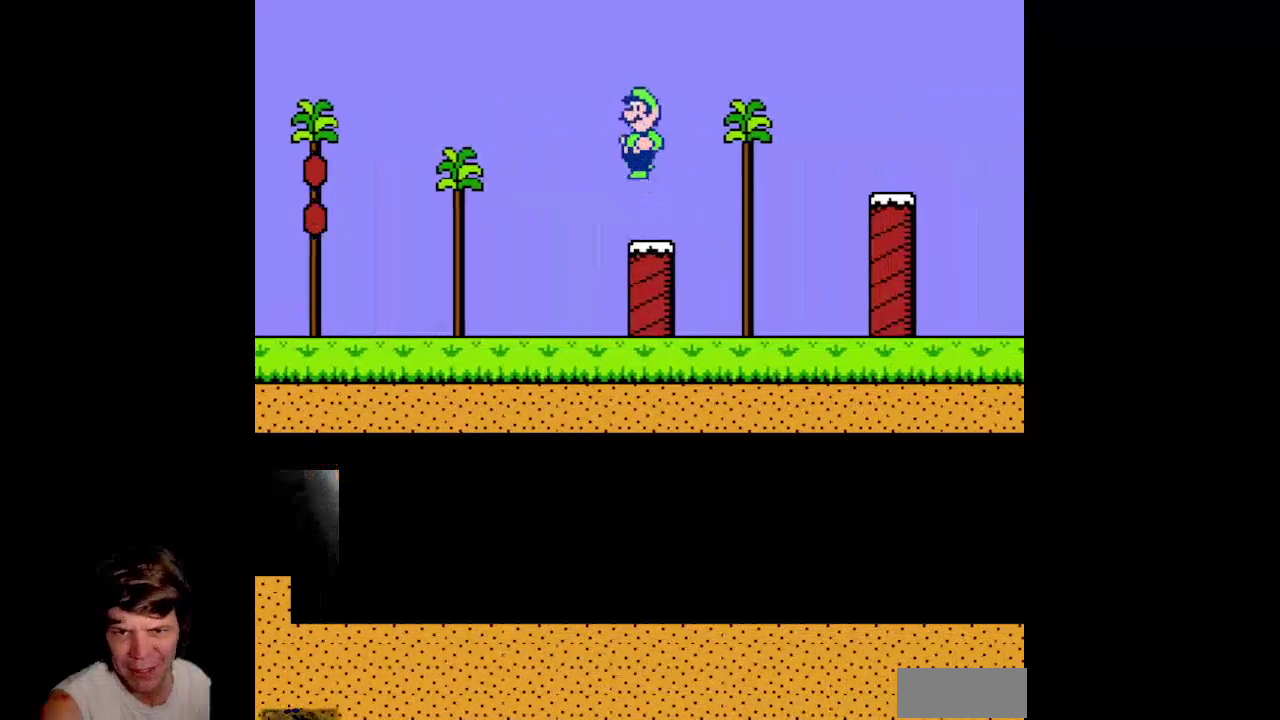
{"buttons": ["A", "B", "DPAD_RIGHT"], "events": [[83, "DPAD_LEFT", "up"], [150, "DPAD_RIGHT", "down"], [300, "A", "down"]]}
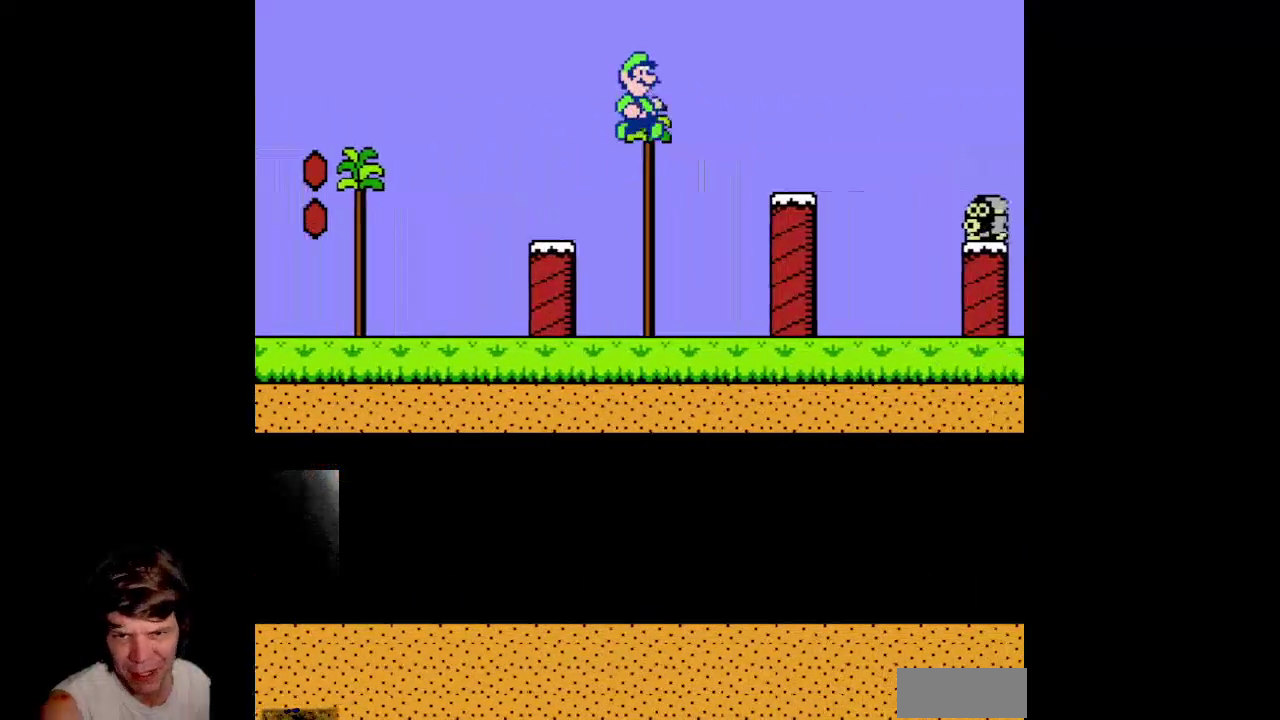
{"buttons": ["A", "B", "DPAD_RIGHT"], "events": []}
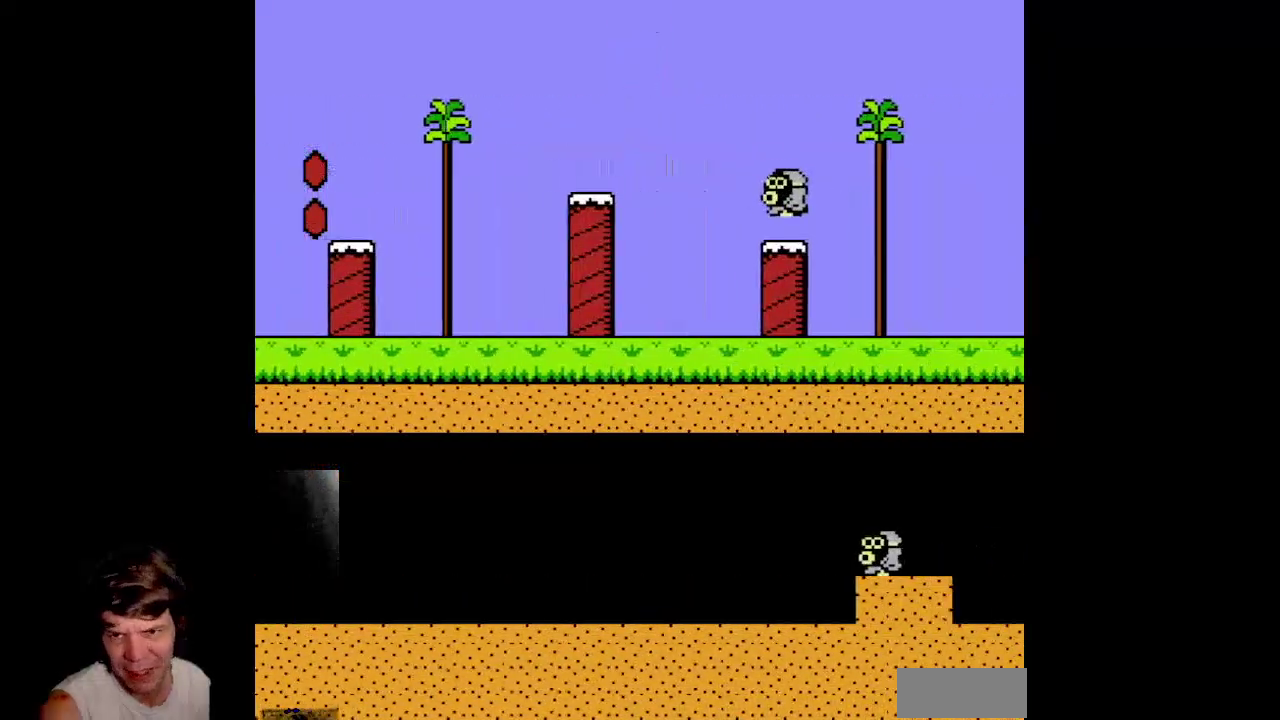
{"buttons": ["B", "DPAD_RIGHT"], "events": [[333, "A", "up"]]}
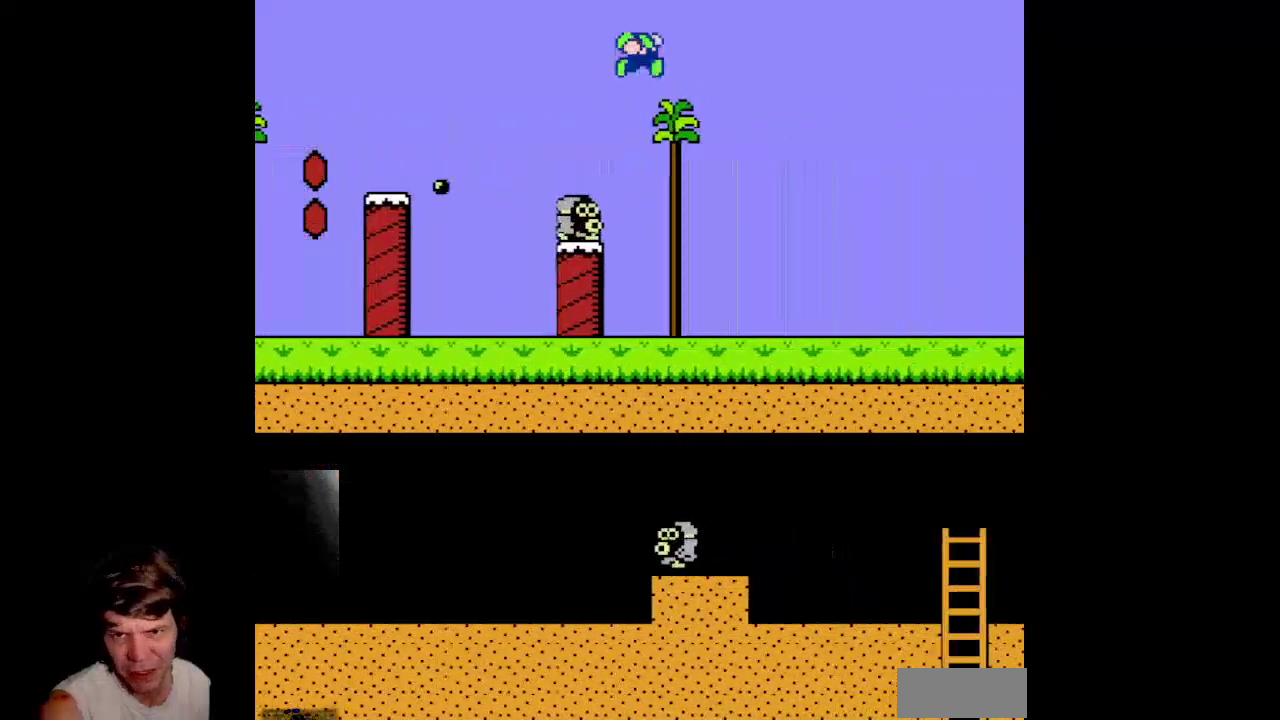
{"buttons": ["B", "DPAD_RIGHT"], "events": []}
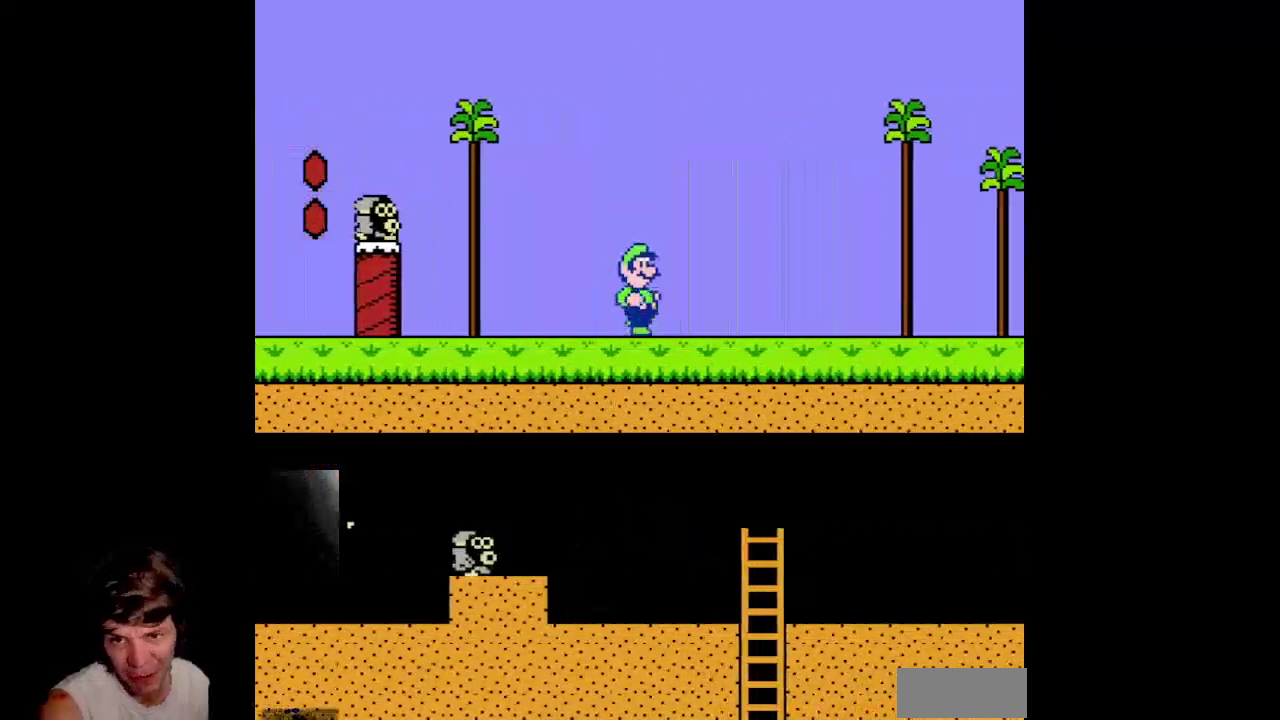
{"buttons": ["B", "DPAD_RIGHT"], "events": []}
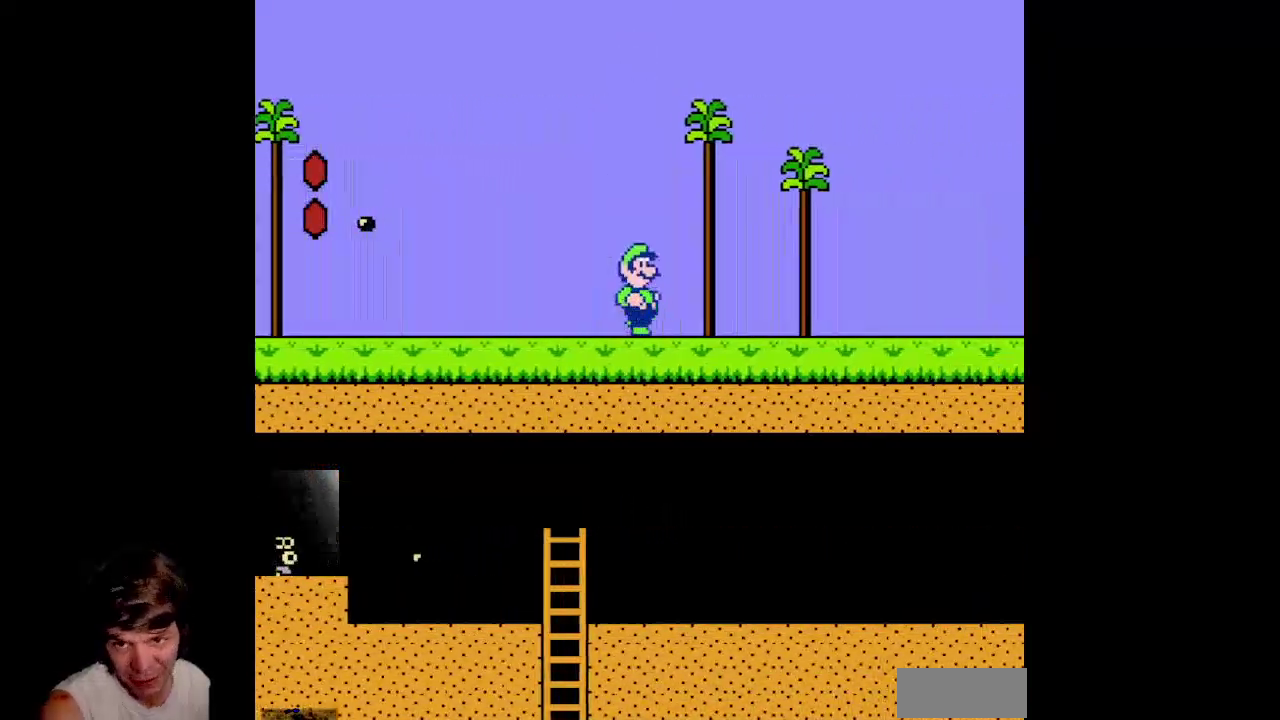
{"buttons": ["B", "DPAD_RIGHT"], "events": []}
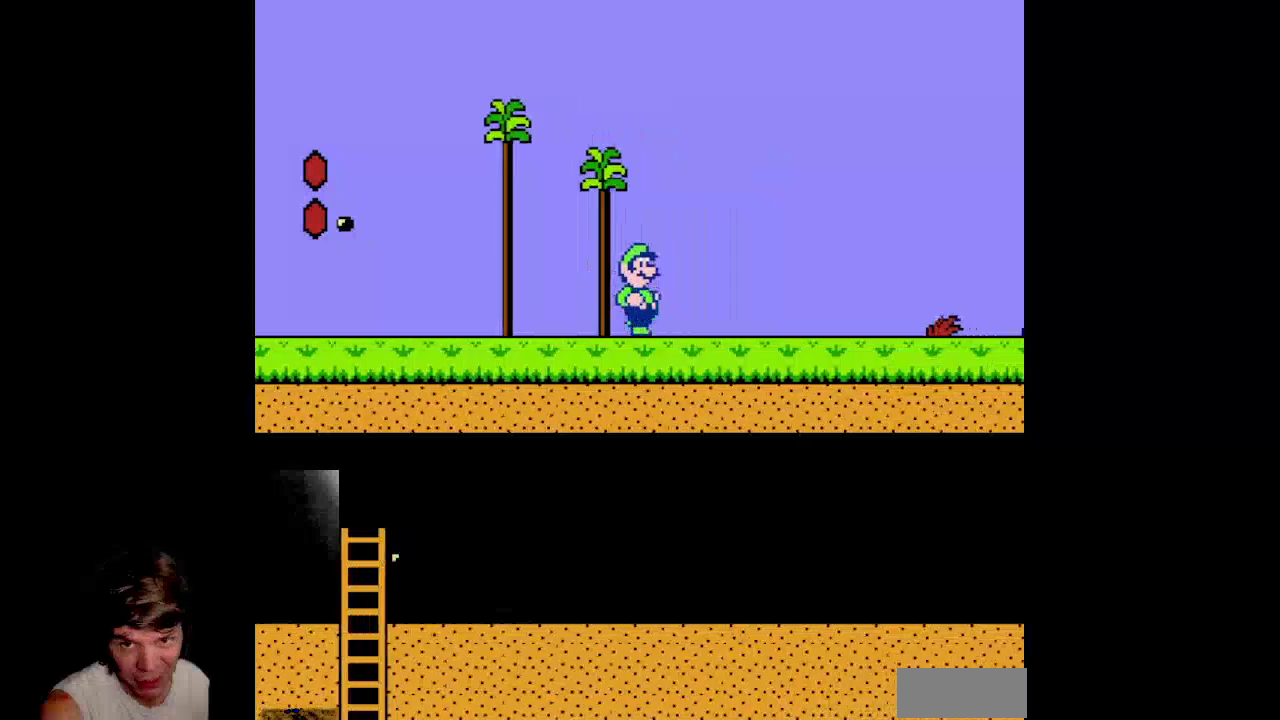
{"buttons": ["A", "B", "DPAD_RIGHT"], "events": [[217, "A", "down"]]}
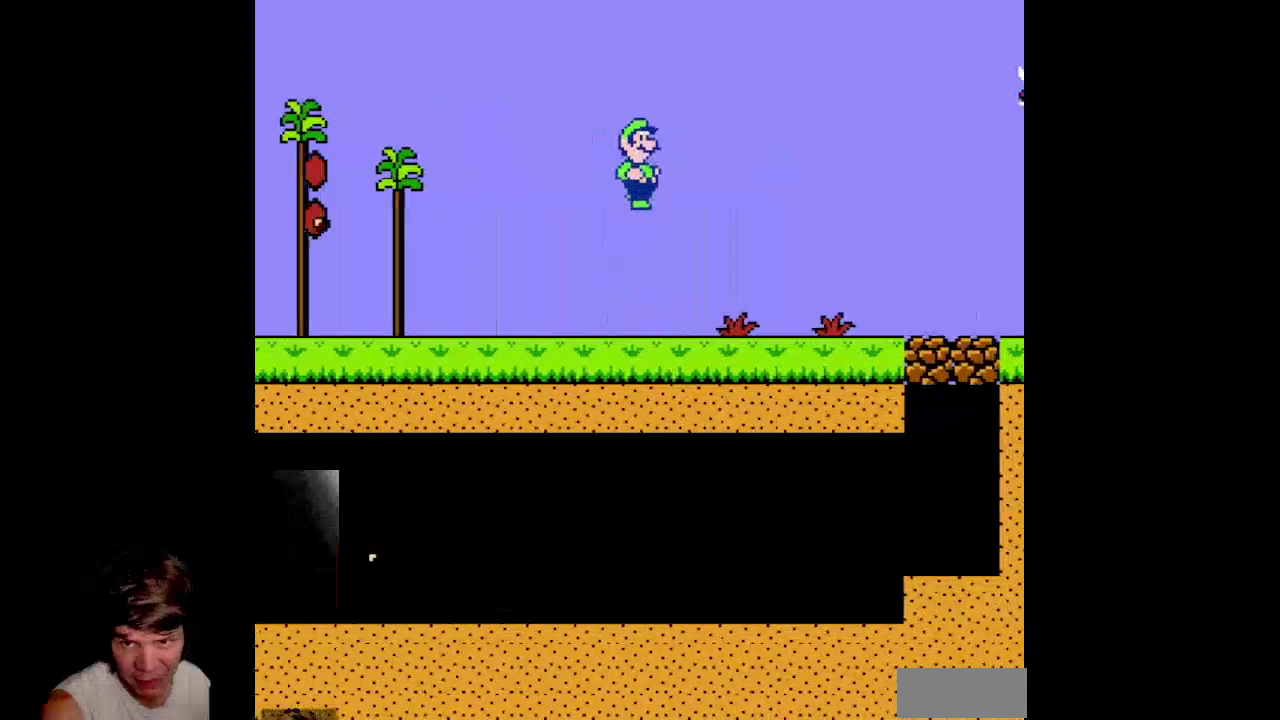
{"buttons": ["A", "B", "DPAD_RIGHT"], "events": []}
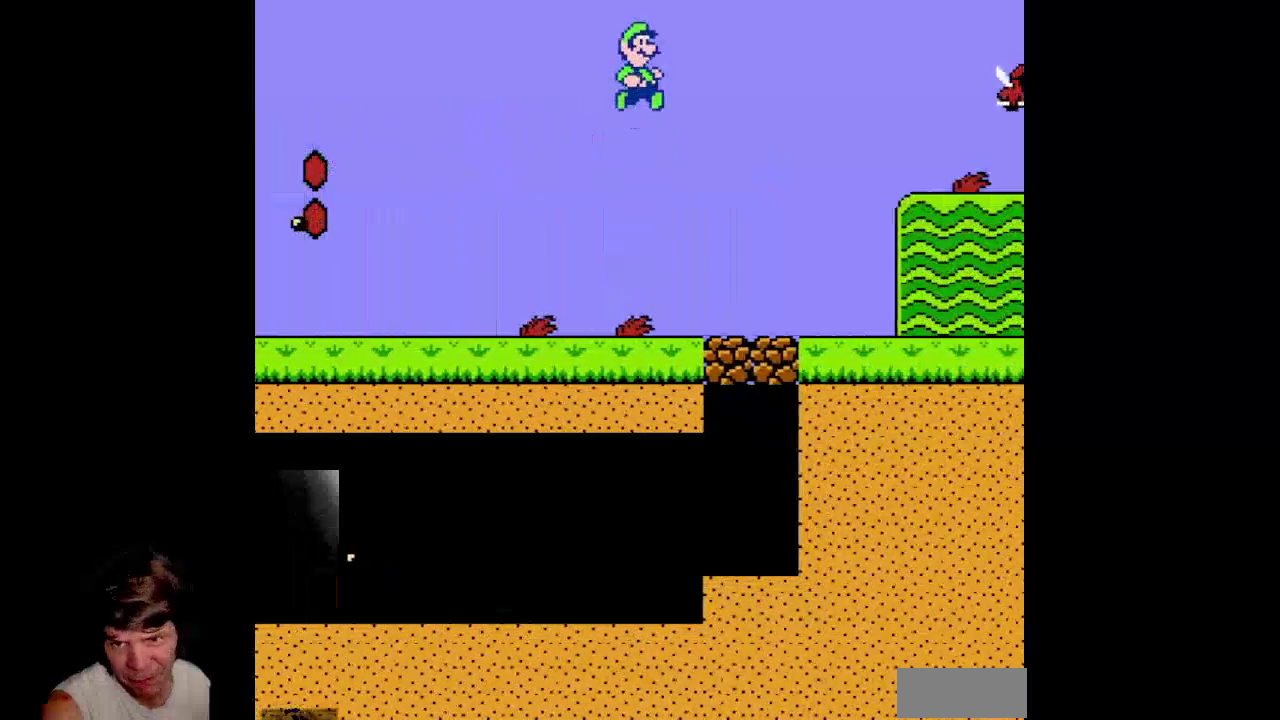
{"buttons": ["B", "DPAD_UP", "DPAD_LEFT"], "events": [[100, "A", "up"], [483, "DPAD_RIGHT", "up"], [500, "DPAD_LEFT", "down"], [500, "DPAD_UP", "down"]]}
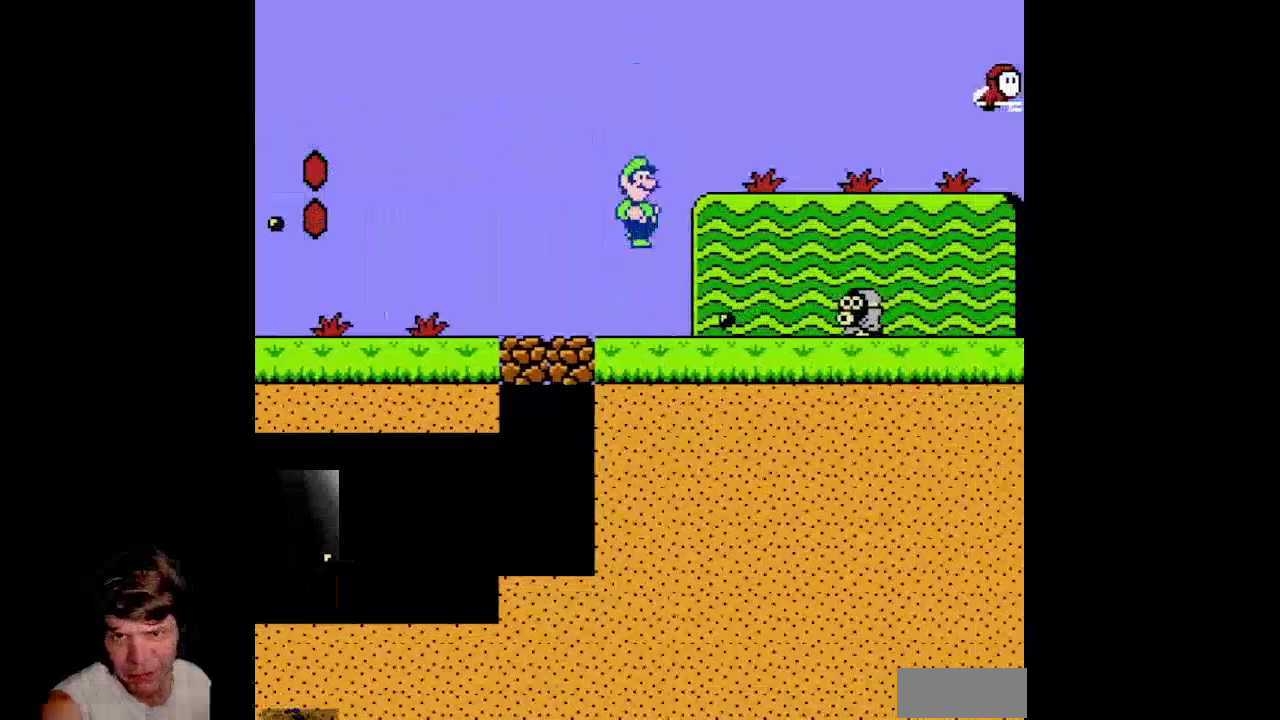
{"buttons": ["A", "B", "DPAD_RIGHT"], "events": [[17, "DPAD_UP", "up"], [183, "A", "down"], [233, "DPAD_UP", "down"], [317, "DPAD_LEFT", "up"], [333, "DPAD_UP", "up"], [383, "DPAD_RIGHT", "down"]]}
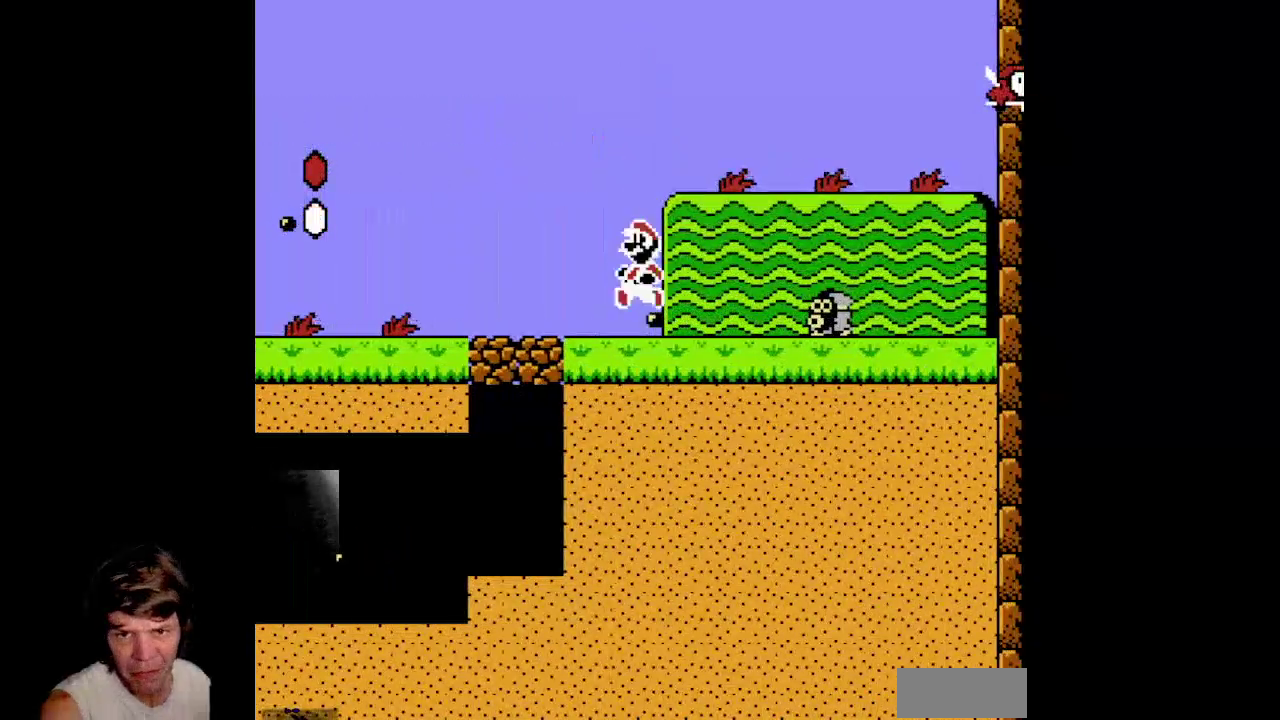
{"buttons": ["A", "B"], "events": [[50, "A", "up"], [167, "DPAD_RIGHT", "up"], [367, "A", "down"]]}
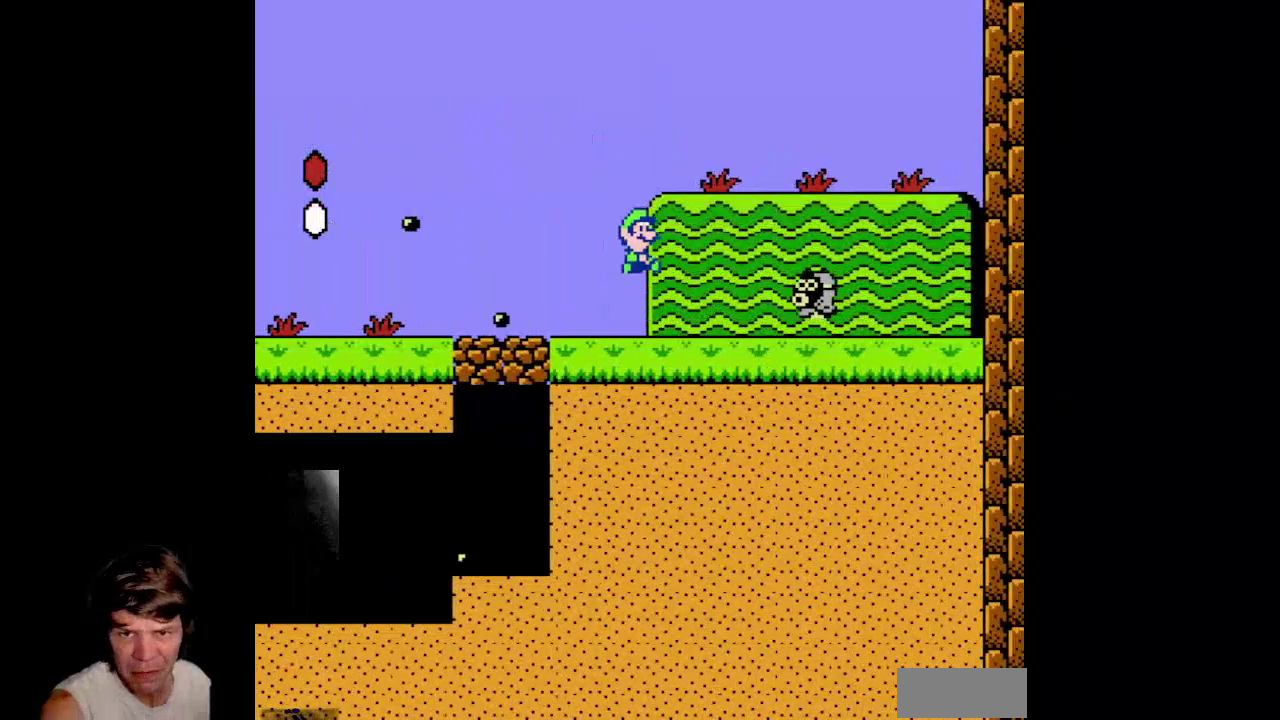
{"buttons": ["B", "DPAD_RIGHT"], "events": [[417, "DPAD_RIGHT", "down"], [500, "A", "up"]]}
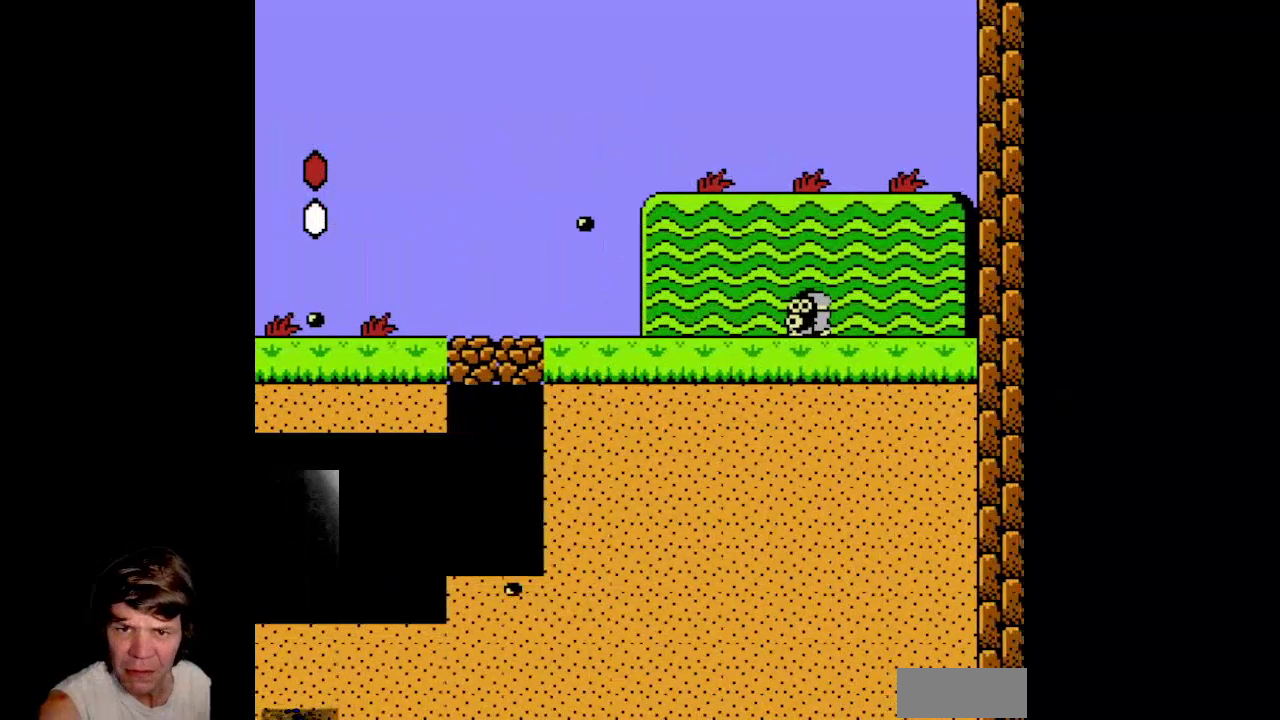
{"buttons": ["B"], "events": [[17, "B", "up"], [133, "DPAD_RIGHT", "up"], [300, "B", "down"]]}
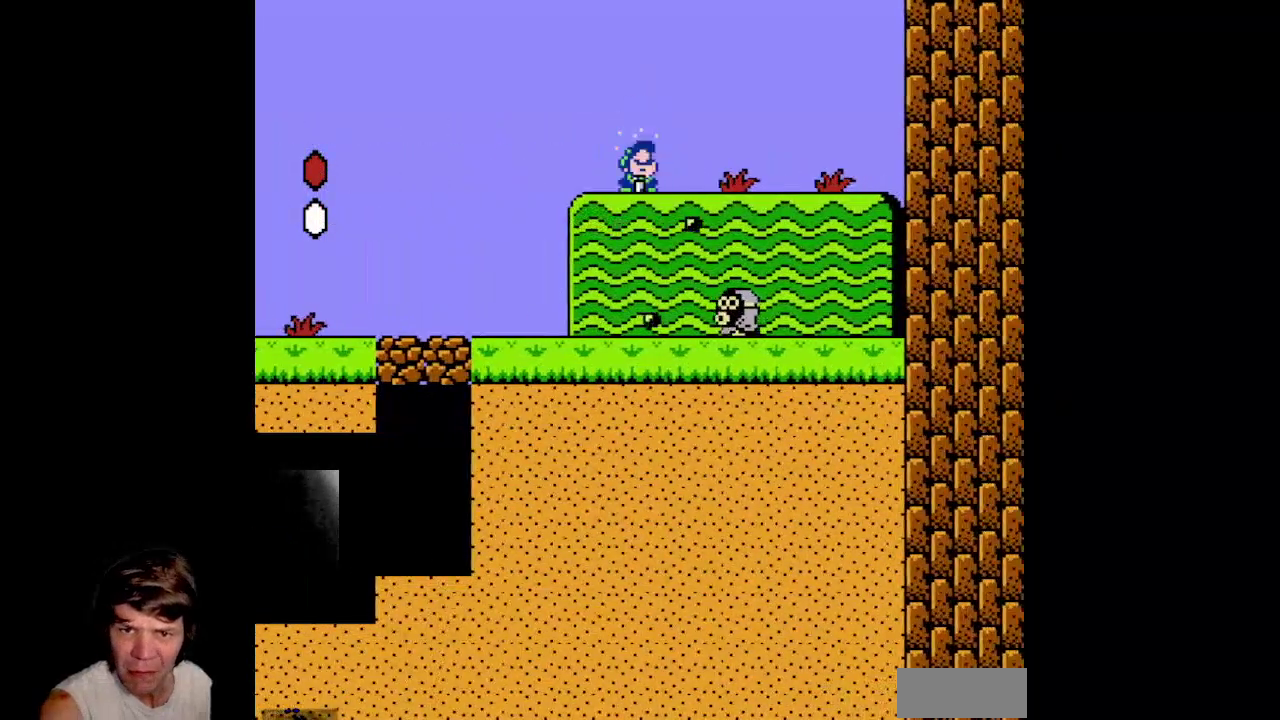
{"buttons": ["B", "DPAD_DOWN"], "events": [[183, "B", "up"], [233, "DPAD_DOWN", "down"], [450, "B", "down"]]}
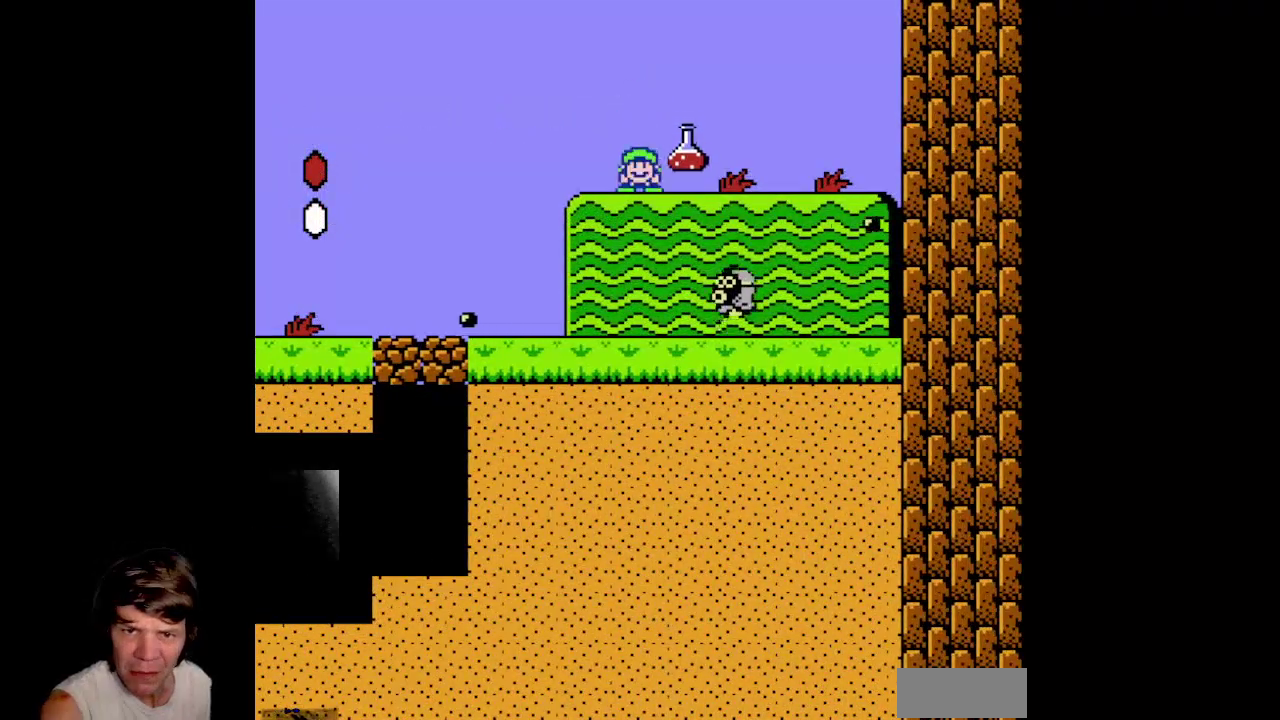
{"buttons": [], "events": [[117, "B", "up"], [133, "DPAD_DOWN", "up"], [233, "DPAD_RIGHT", "down"], [450, "DPAD_RIGHT", "up"]]}
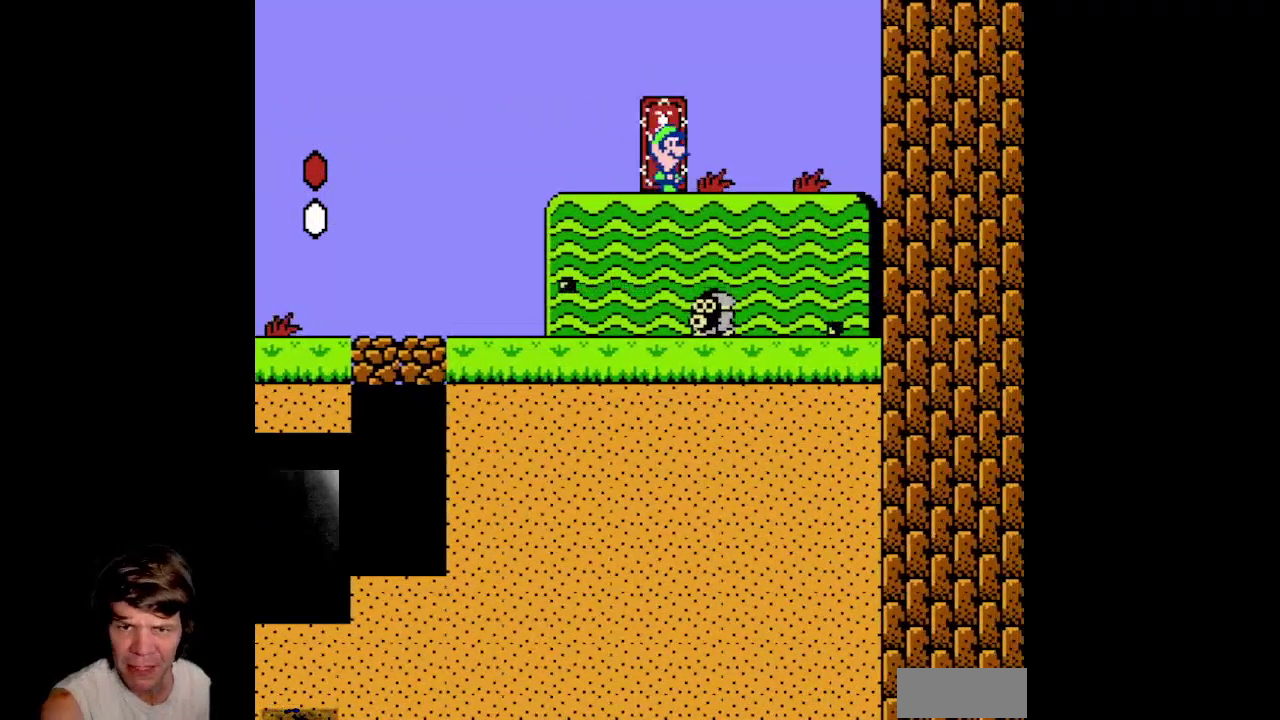
{"buttons": [], "events": [[33, "DPAD_UP", "down"], [450, "DPAD_UP", "up"]]}
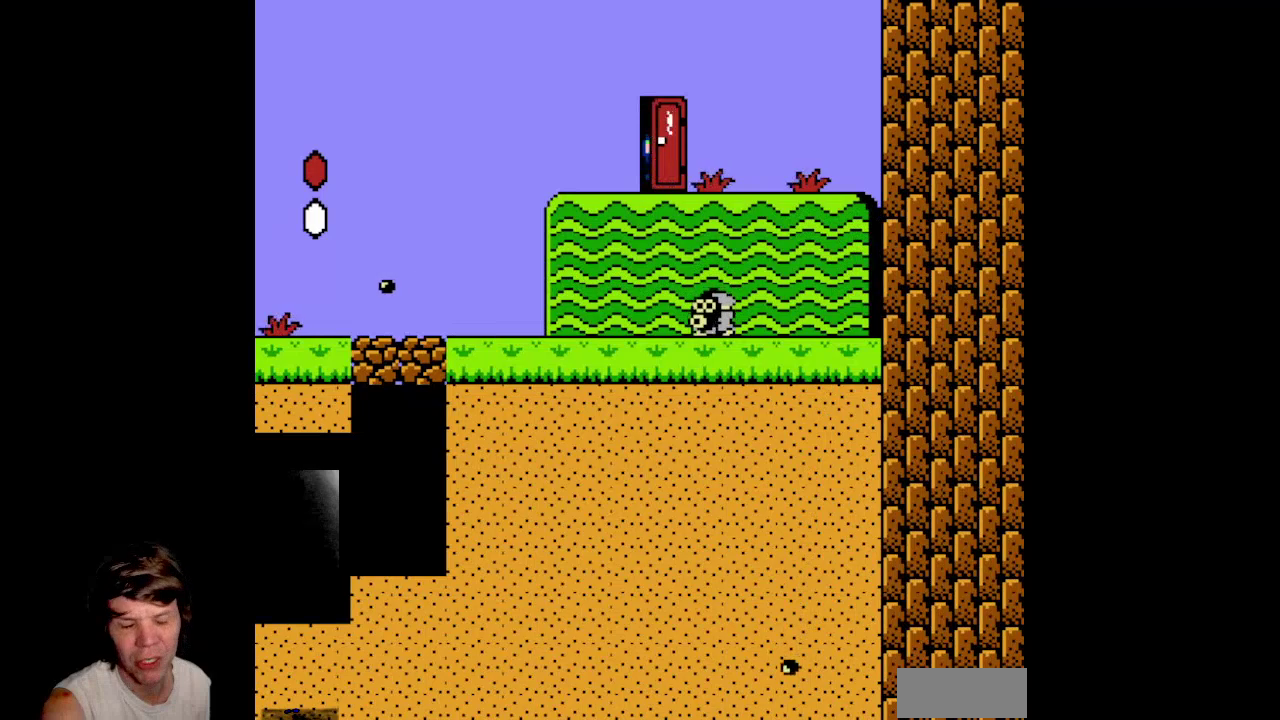
{"buttons": [], "events": [[333, "A", "down"], [400, "A", "up"]]}
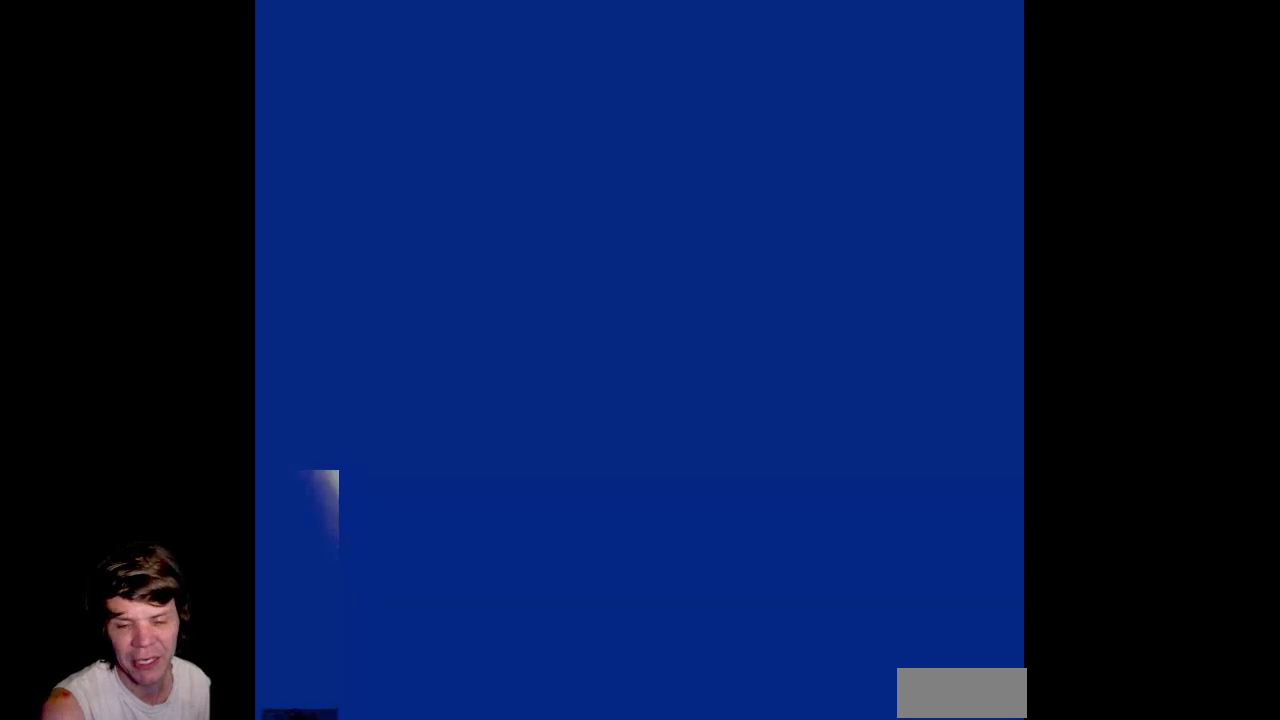
{"buttons": [], "events": []}
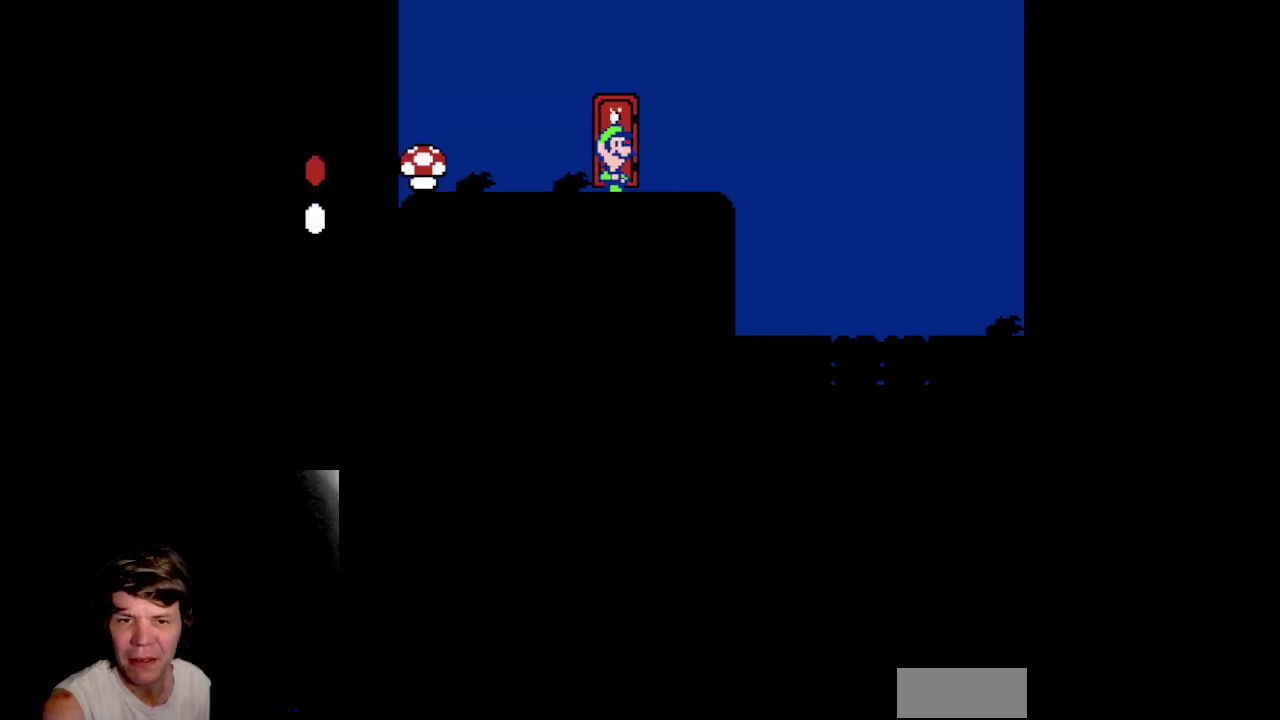
{"buttons": ["DPAD_LEFT"], "events": [[17, "A", "down"], [50, "DPAD_LEFT", "down"], [183, "A", "up"]]}
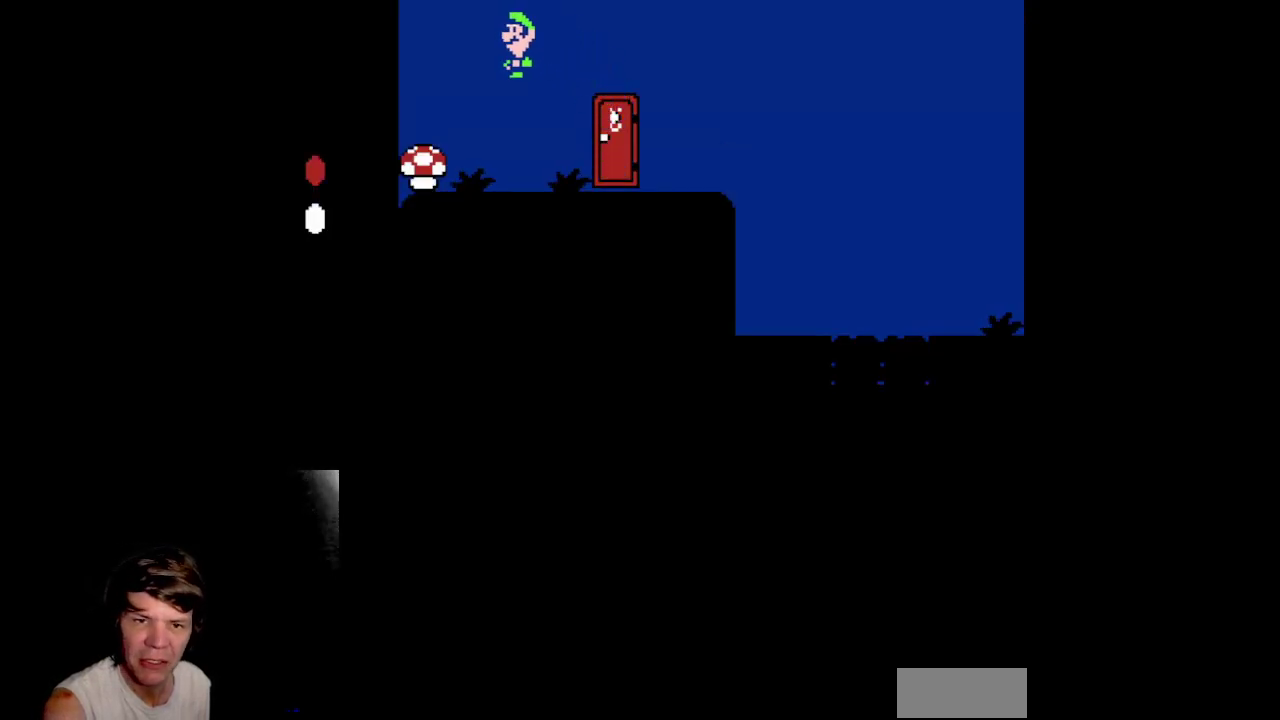
{"buttons": ["B"], "events": [[250, "DPAD_LEFT", "up"], [333, "B", "down"]]}
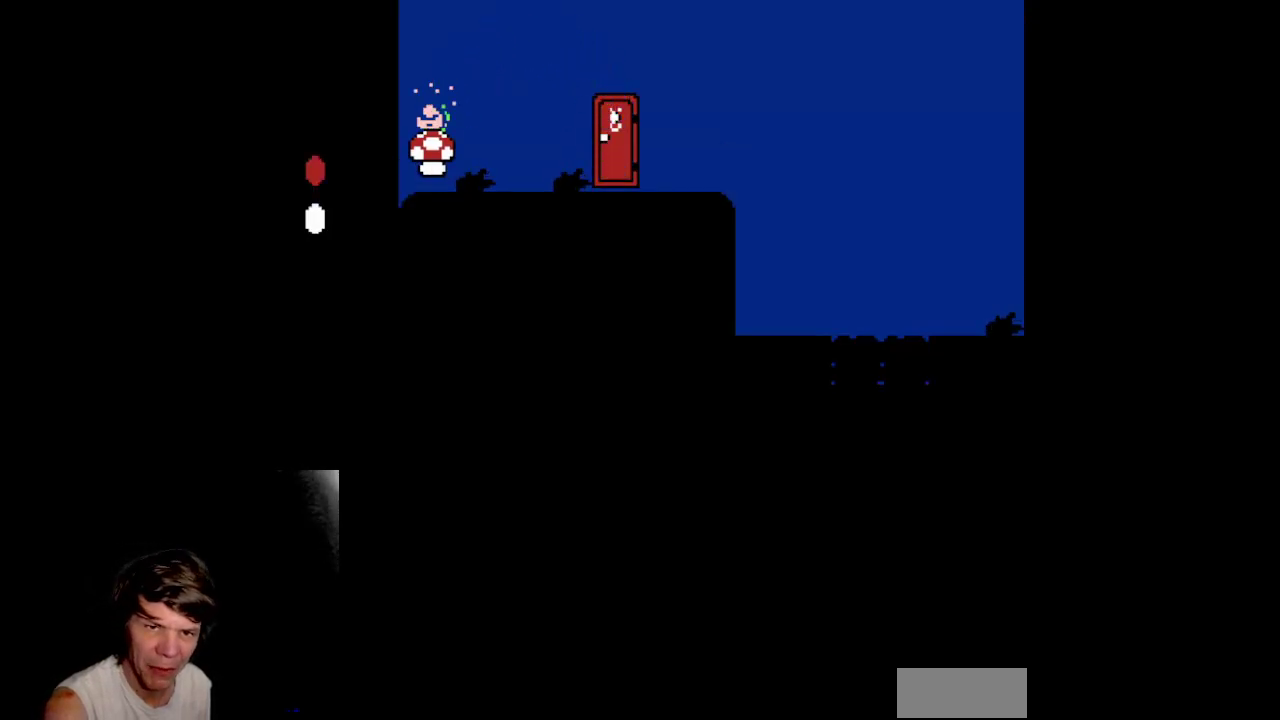
{"buttons": [], "events": [[467, "B", "up"]]}
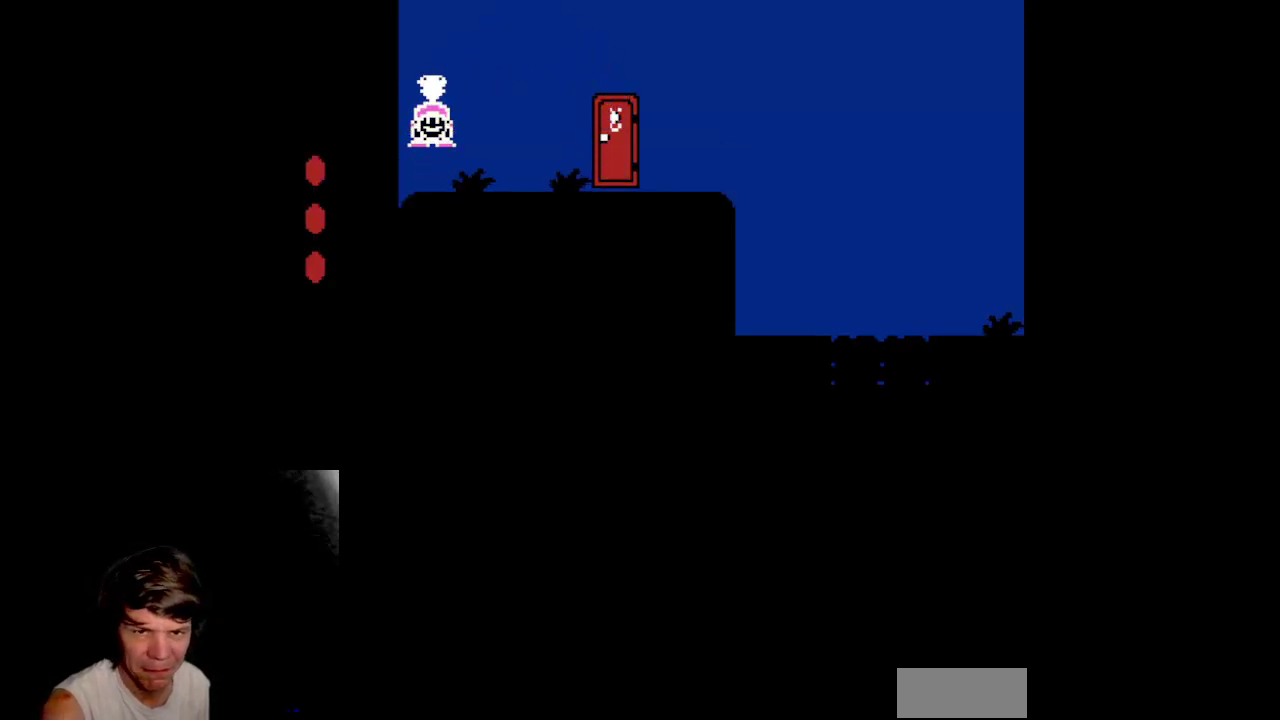
{"buttons": ["B", "DPAD_RIGHT"], "events": [[150, "DPAD_RIGHT", "down"], [500, "B", "down"]]}
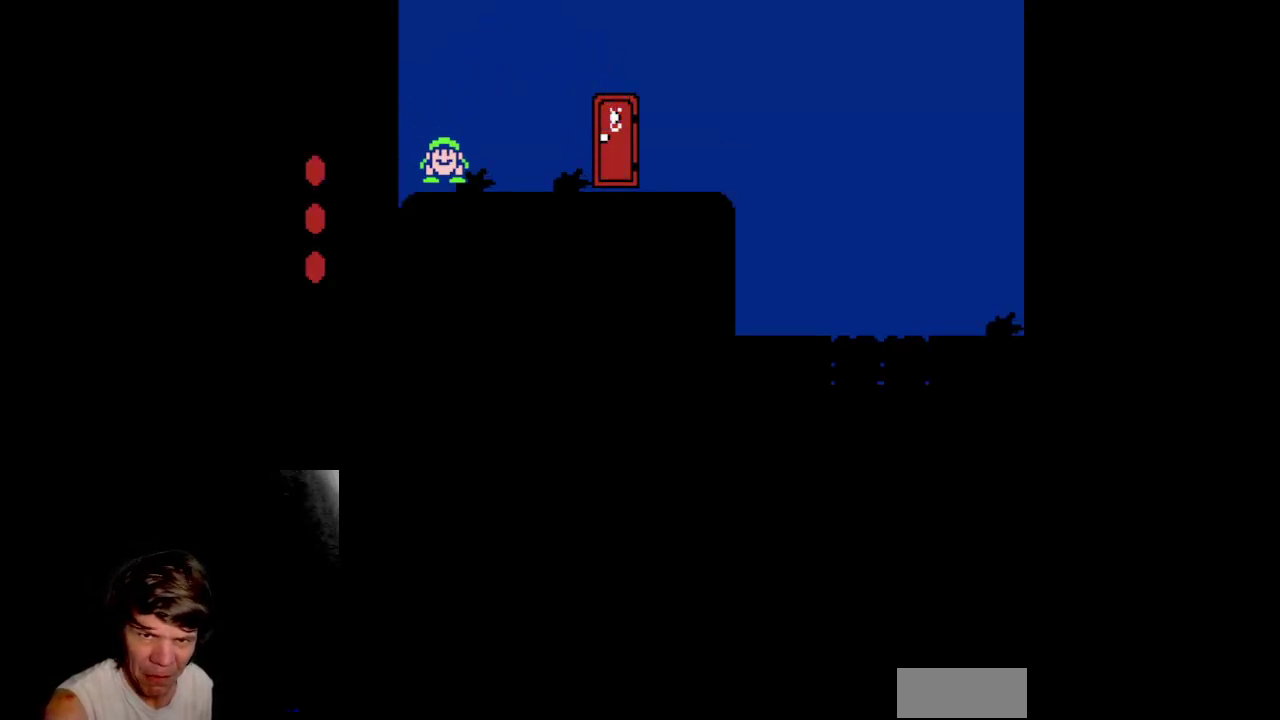
{"buttons": ["B"], "events": [[33, "DPAD_RIGHT", "up"], [150, "B", "up"], [217, "B", "down"], [383, "B", "up"], [433, "B", "down"]]}
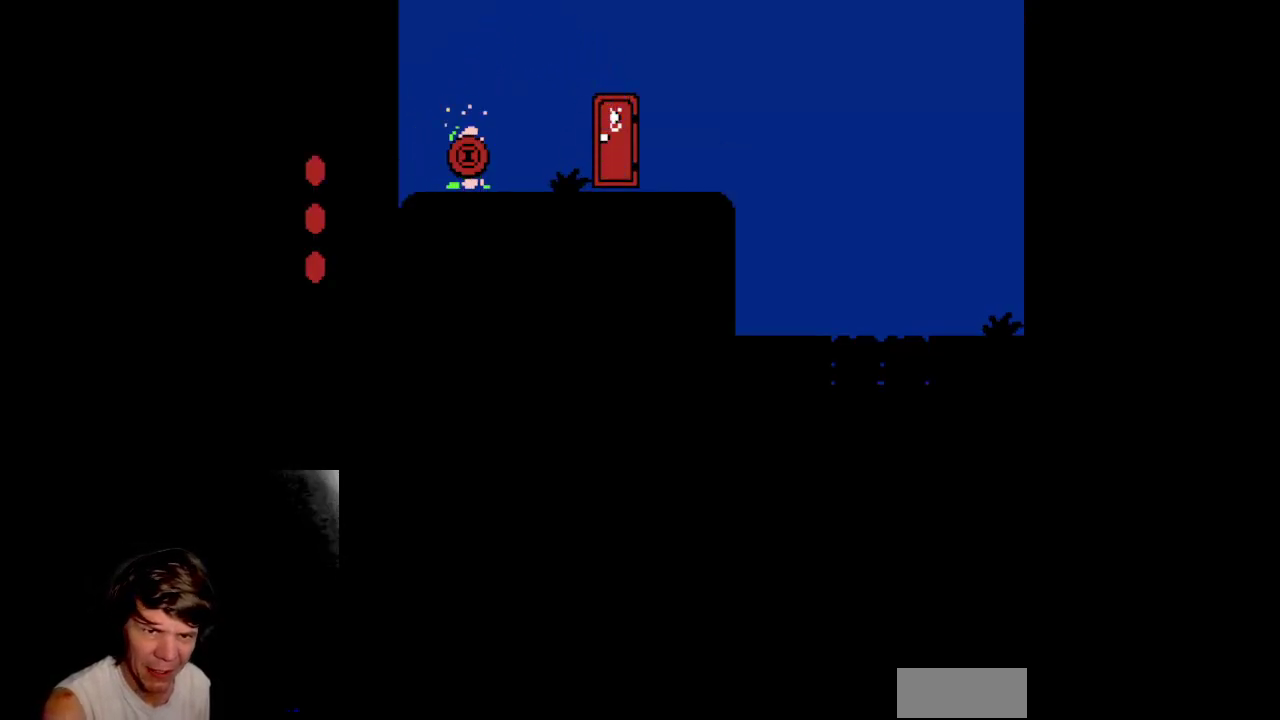
{"buttons": ["DPAD_RIGHT"], "events": [[117, "B", "up"], [150, "DPAD_RIGHT", "down"]]}
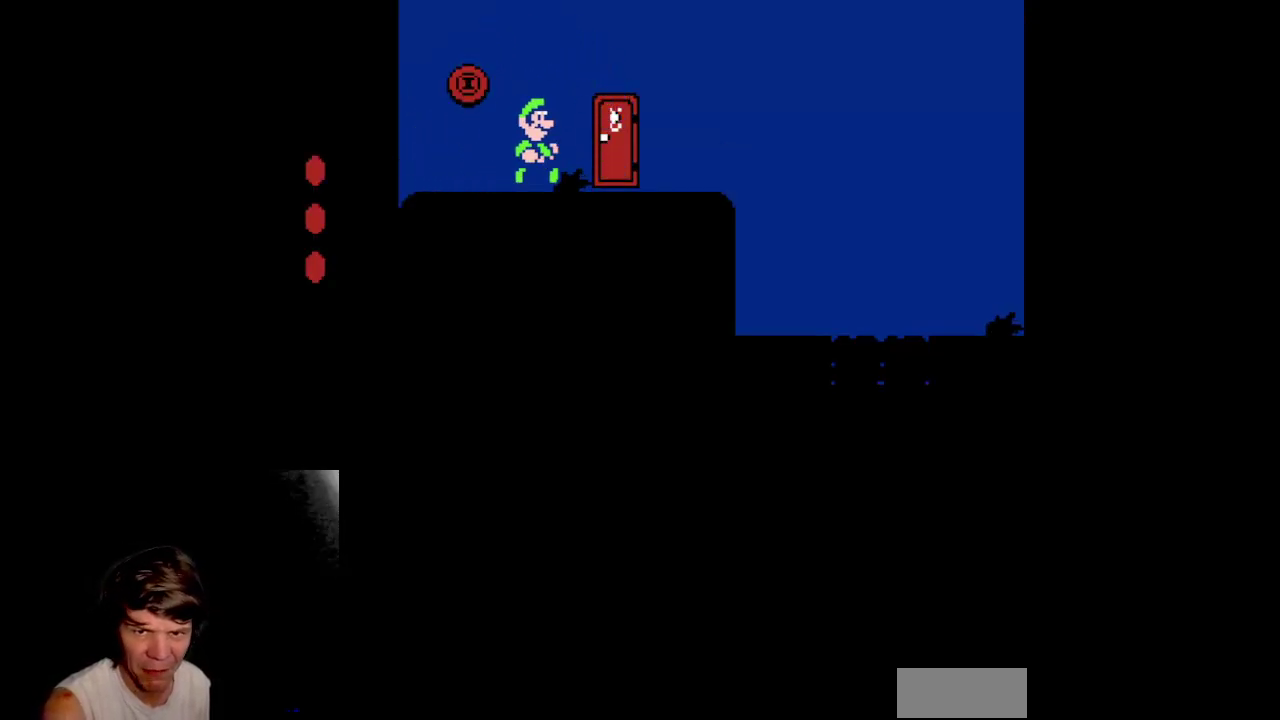
{"buttons": ["B", "DPAD_RIGHT"], "events": [[83, "B", "down"], [83, "DPAD_RIGHT", "up"], [450, "DPAD_RIGHT", "down"]]}